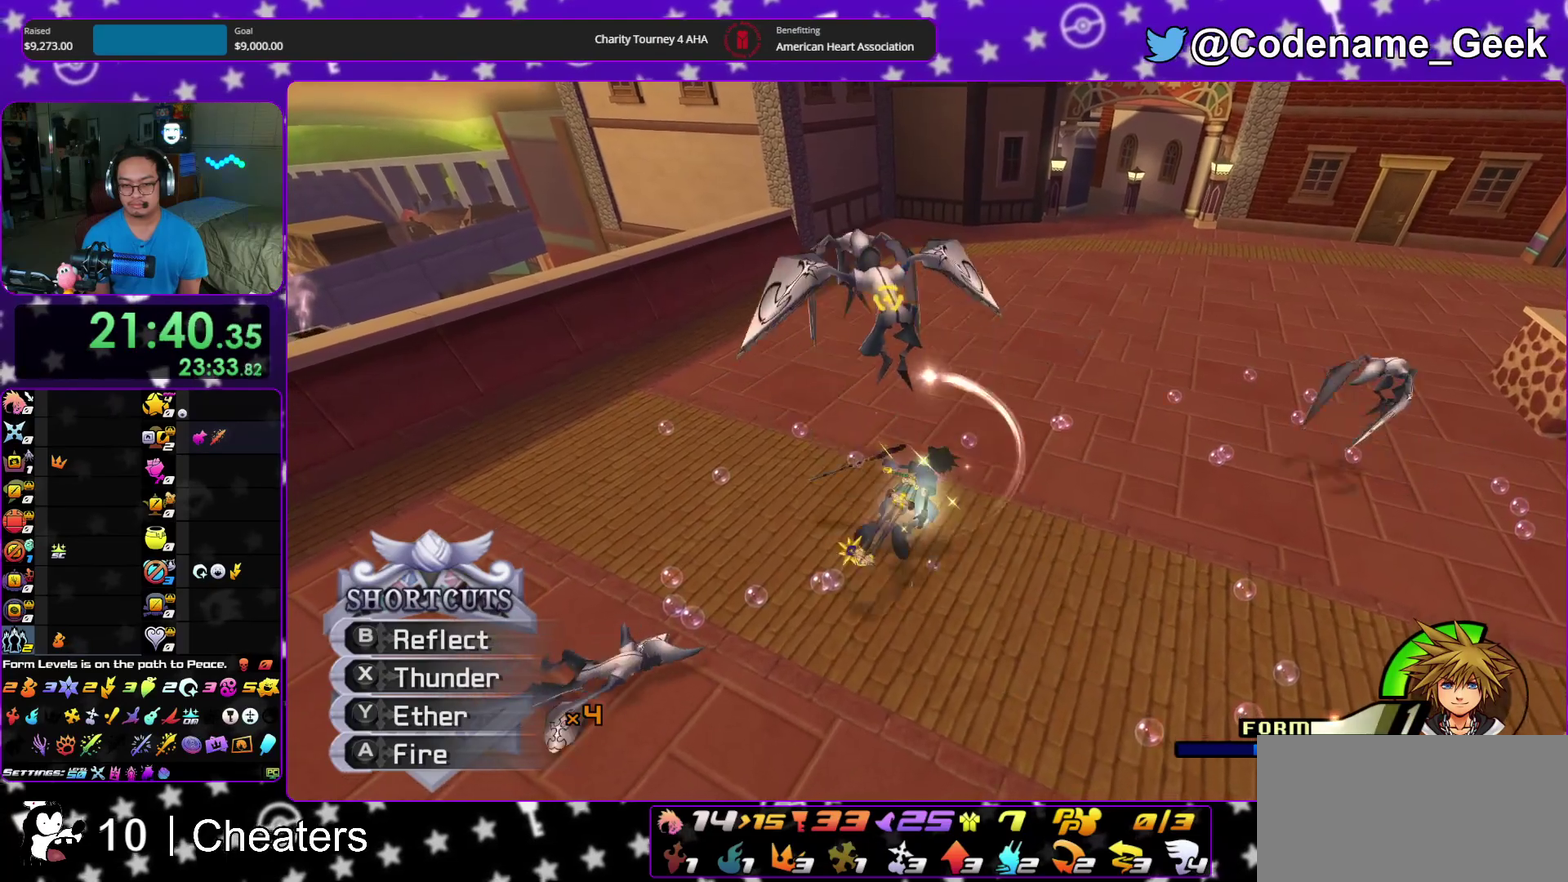
Gameplay with a controller (Nintendo layout); each line is a JSON object with the inputs held at the frame after it (dt_ms = milliseconds from this image to that frame). "events" lists button and stick changes between this image and that frame as [ms after this image, input, new state], when the widget could be followed in between. This overlay highlights the sticks when they move; stick clicks (L3 R3) are not distinguishable. Not read: HOME L3 R3 START.
{"dt_ms": 600, "buttons": ["A"], "left_stick": "up", "right_stick": "down"}
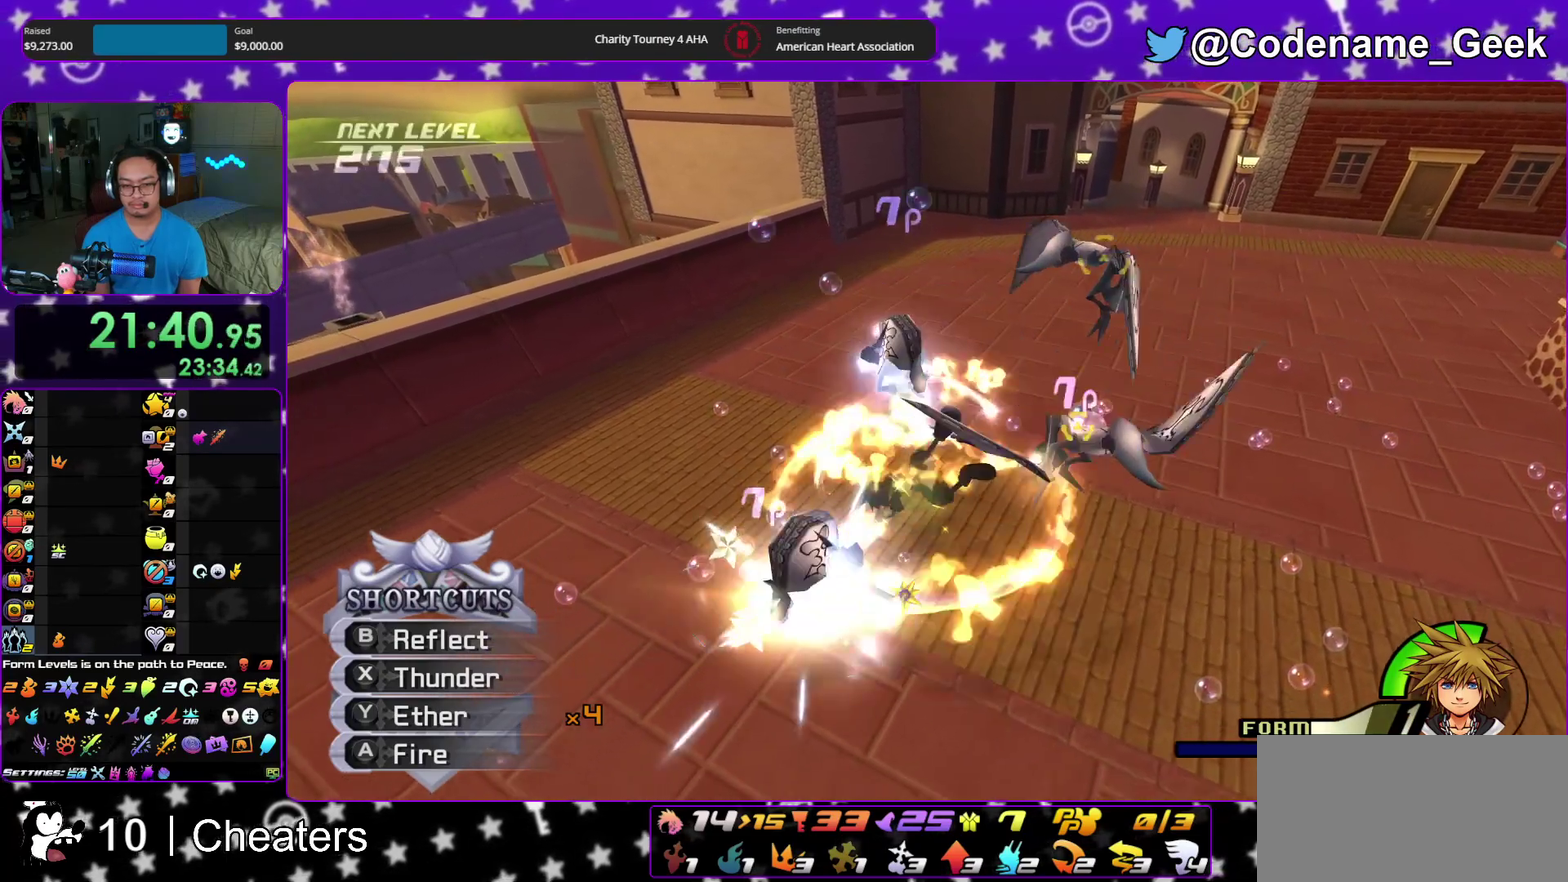
{"dt_ms": 300, "buttons": ["A"], "left_stick": "down-right", "right_stick": "down", "events": [[17, "left_stick", "up-right"], [67, "left_stick", "right"], [183, "A", "up"], [267, "left_stick", "down-right"], [300, "A", "down"]]}
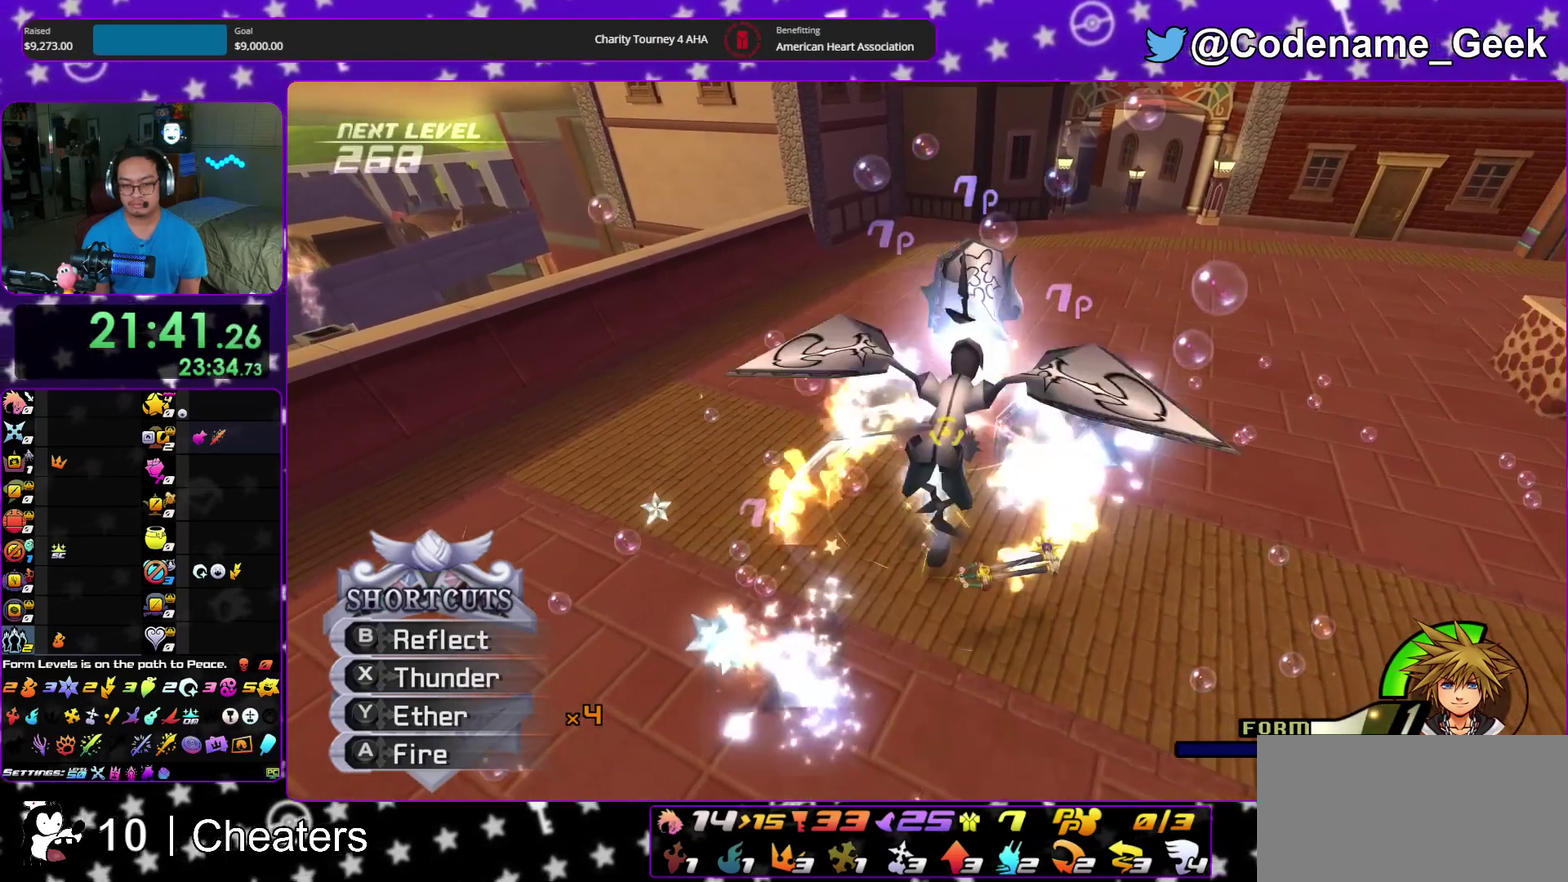
{"dt_ms": 900, "buttons": [], "left_stick": "up-left", "right_stick": "down-left", "events": [[50, "left_stick", "down-left"], [167, "A", "up"], [233, "A", "down"], [367, "left_stick", "up-right"], [783, "left_stick", "up"], [833, "left_stick", "up-left"], [833, "right_stick", "down-left"], [867, "A", "up"]]}
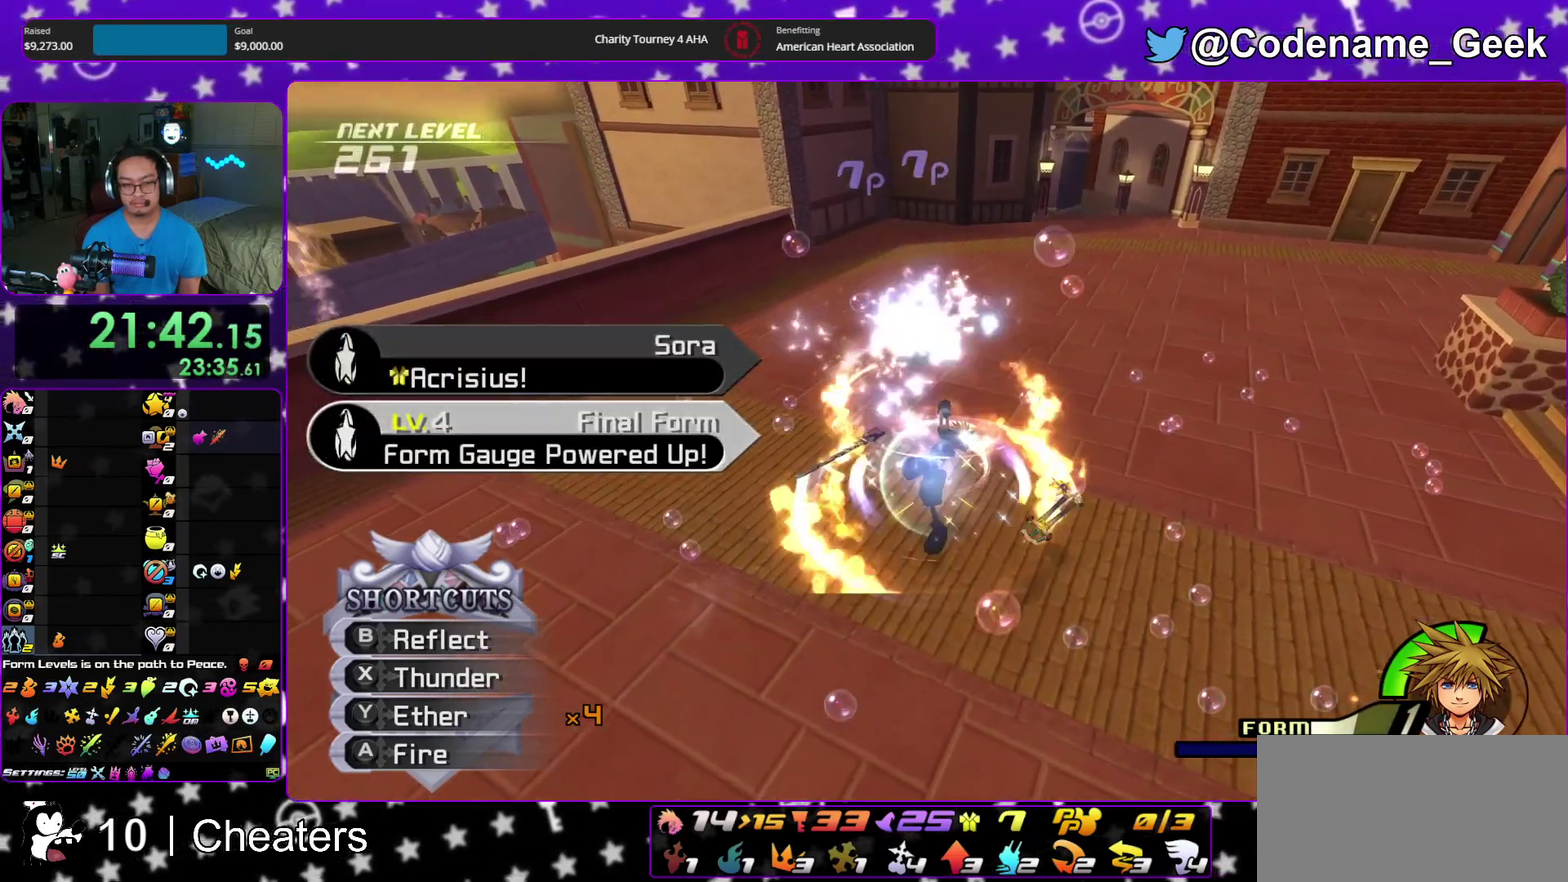
{"dt_ms": 300, "buttons": [], "left_stick": "down-left", "right_stick": "down-left", "events": [[17, "left_stick", "left"], [267, "left_stick", "down-left"]]}
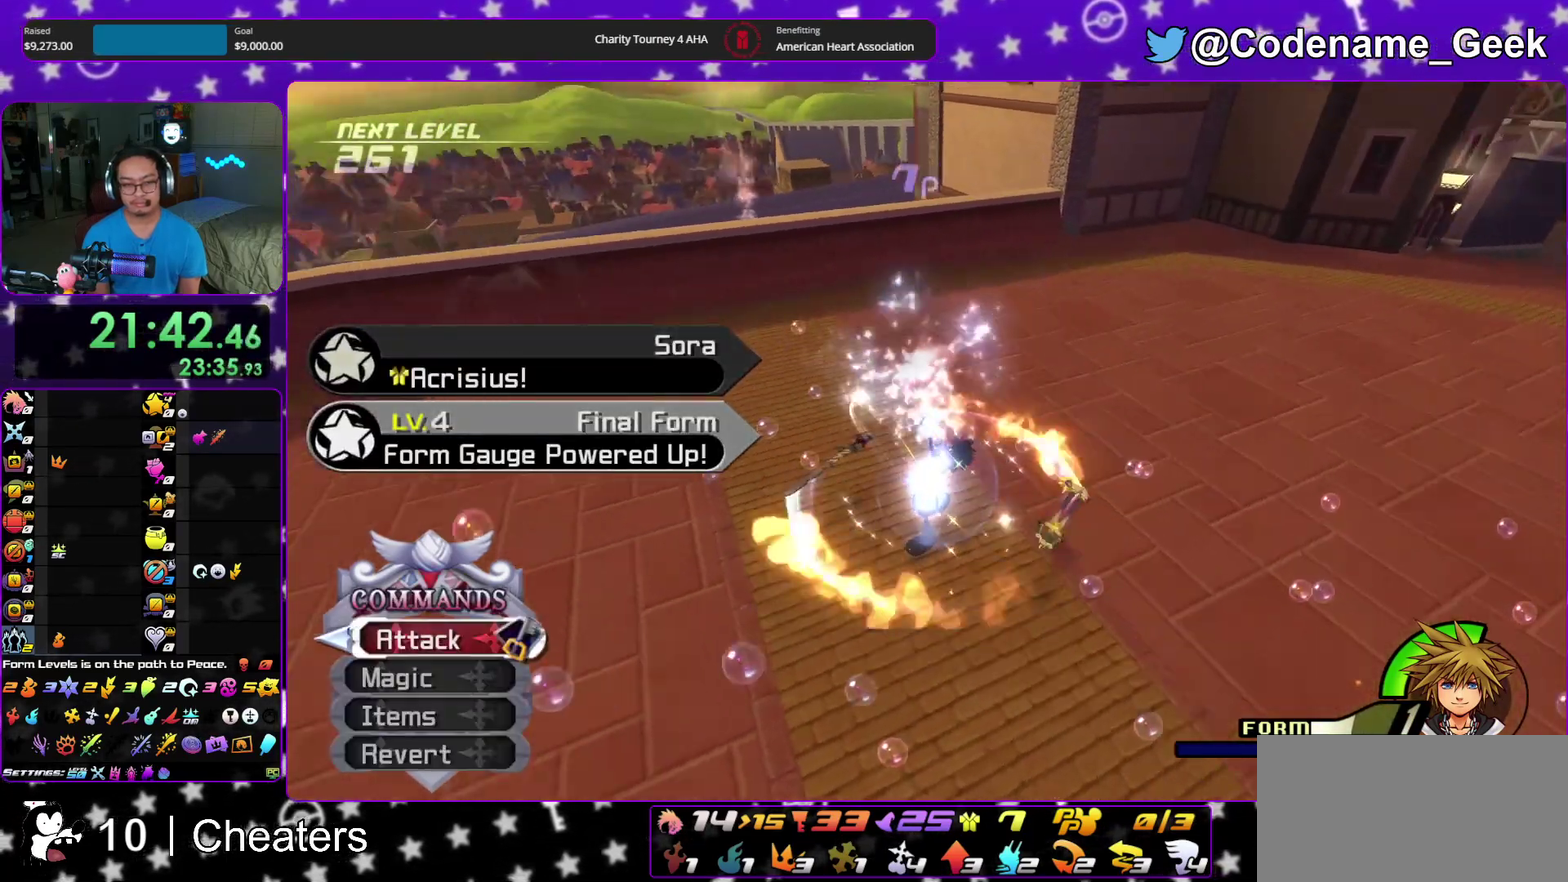
{"dt_ms": 600, "buttons": [], "left_stick": "up-right", "right_stick": "center", "events": [[33, "left_stick", "down"], [100, "left_stick", "down-right"], [167, "left_stick", "right"], [333, "left_stick", "down"], [417, "left_stick", "down-left"], [467, "left_stick", "center"], [583, "left_stick", "up-right"], [583, "right_stick", "center"]]}
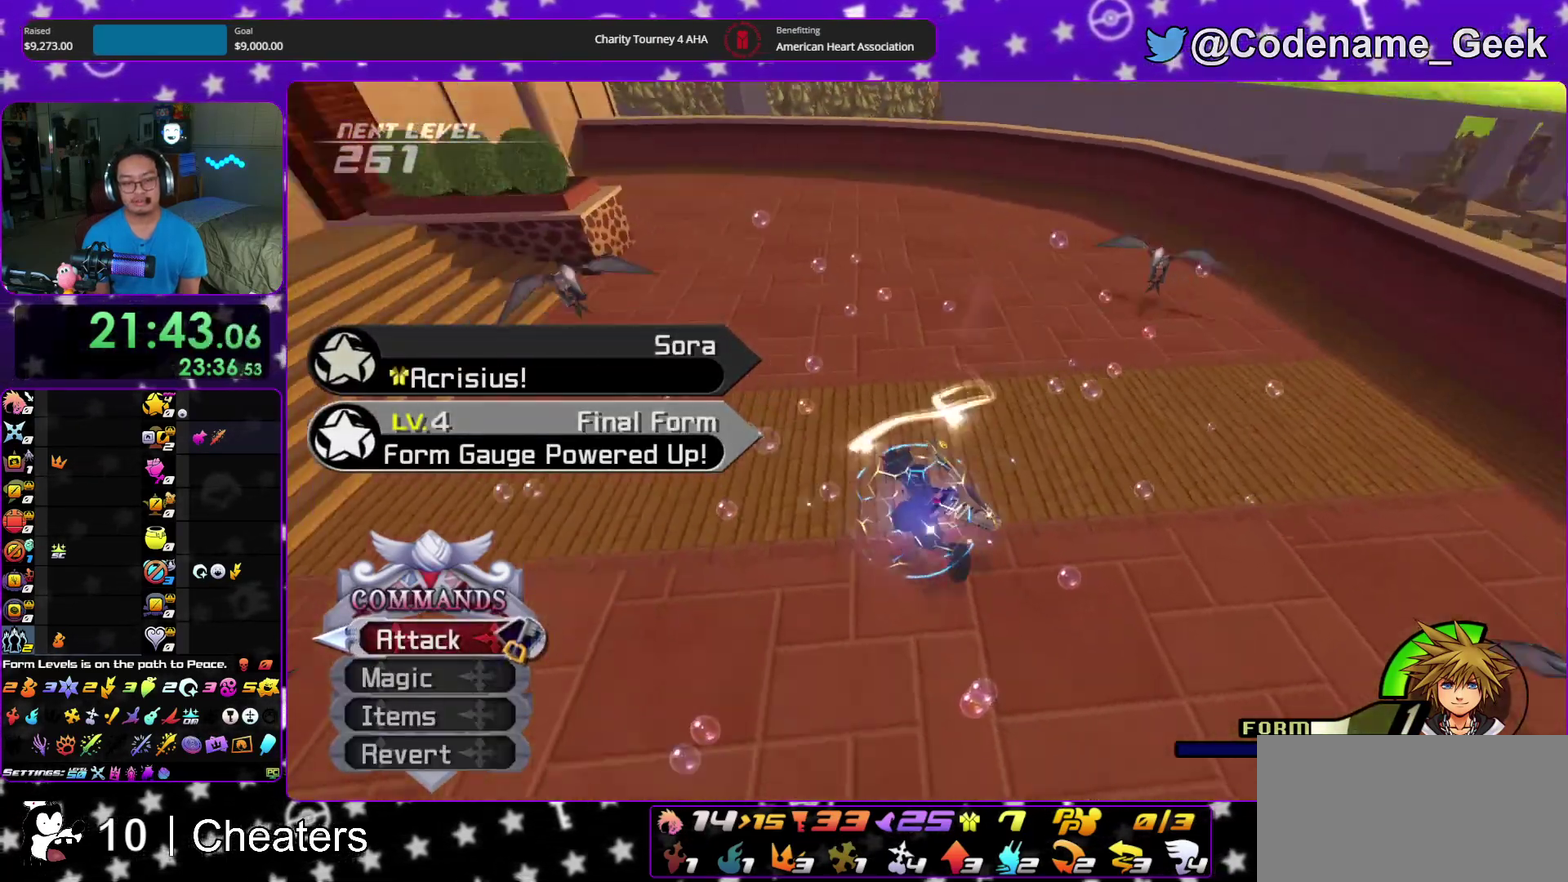
{"dt_ms": 400, "buttons": [], "left_stick": "down-right", "right_stick": "center", "events": [[83, "left_stick", "right"], [150, "left_stick", "down-right"], [233, "right_stick", "down"], [367, "right_stick", "center"]]}
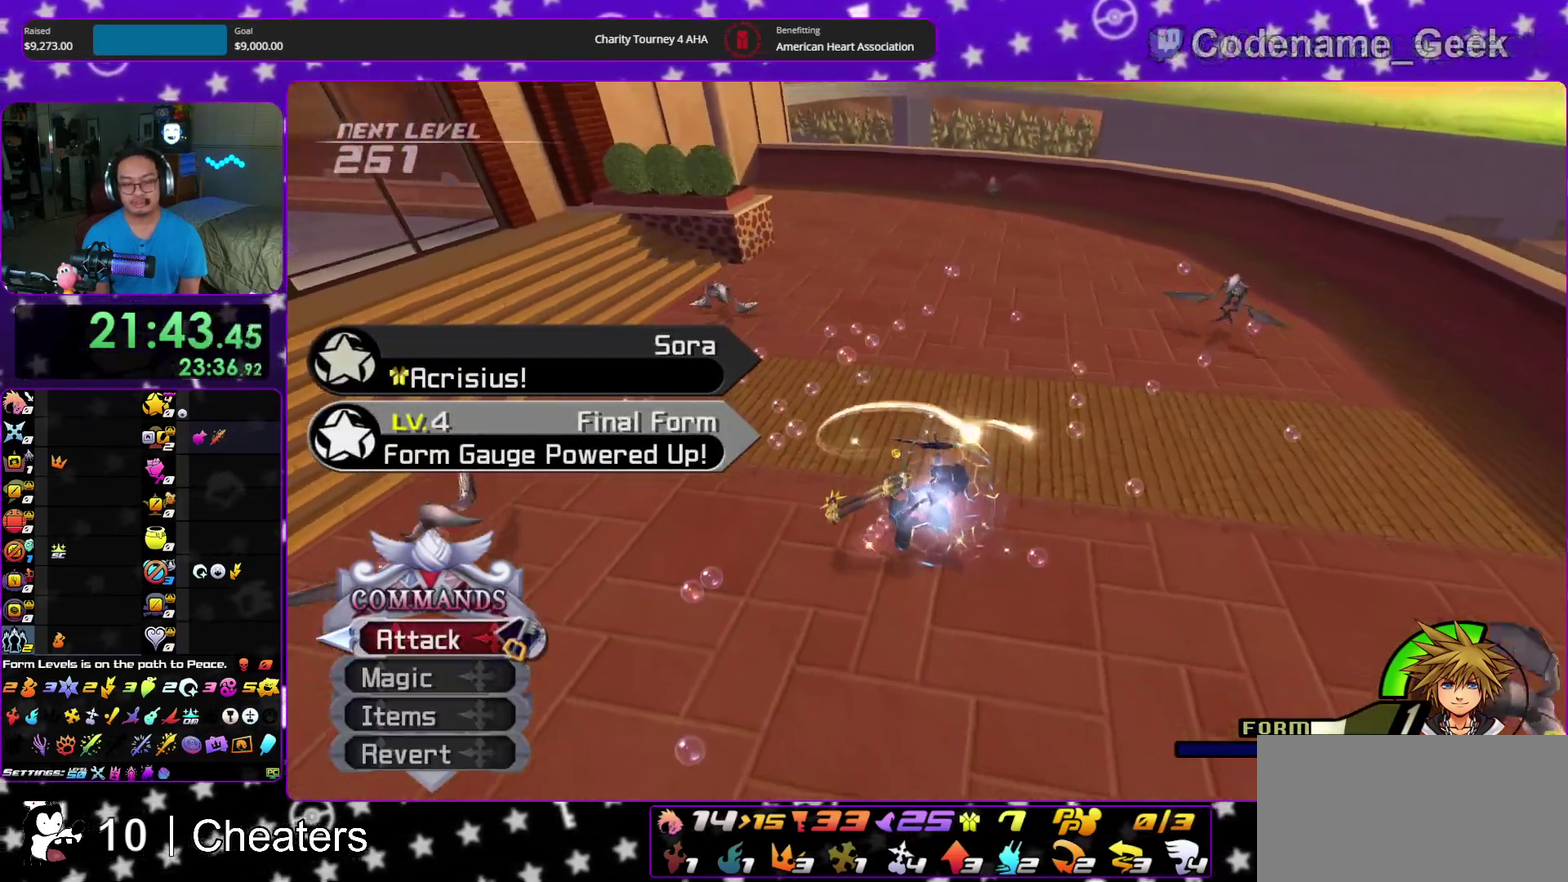
{"dt_ms": 700, "buttons": ["B"], "left_stick": "center", "right_stick": "center", "events": [[583, "B", "down"], [583, "left_stick", "right"], [683, "left_stick", "center"]]}
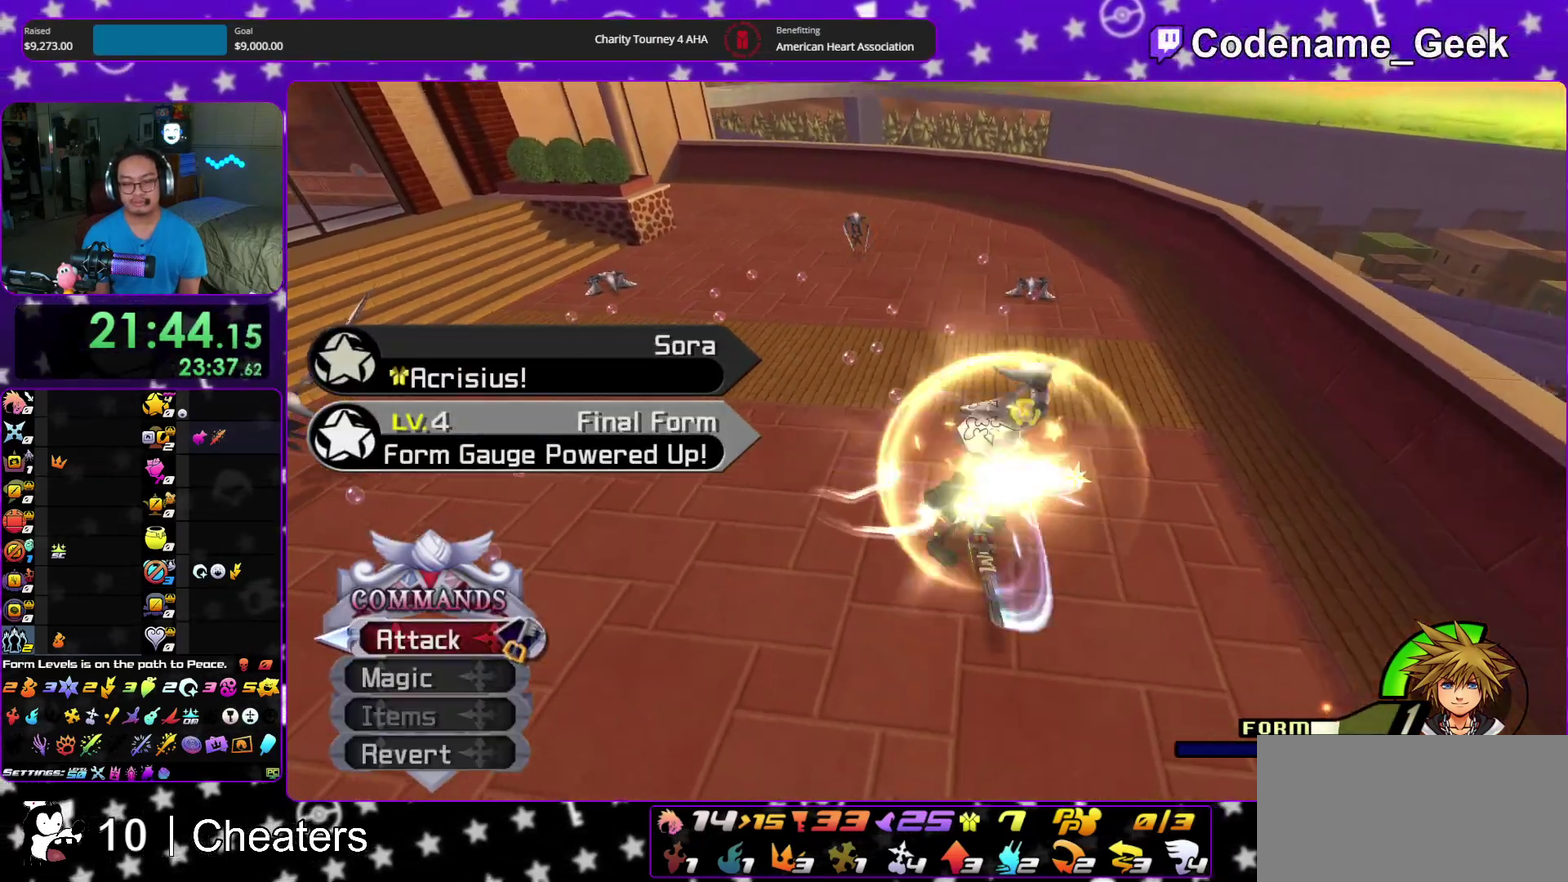
{"dt_ms": 300, "buttons": [], "left_stick": "down", "right_stick": "center", "events": [[100, "B", "up"], [283, "left_stick", "down"]]}
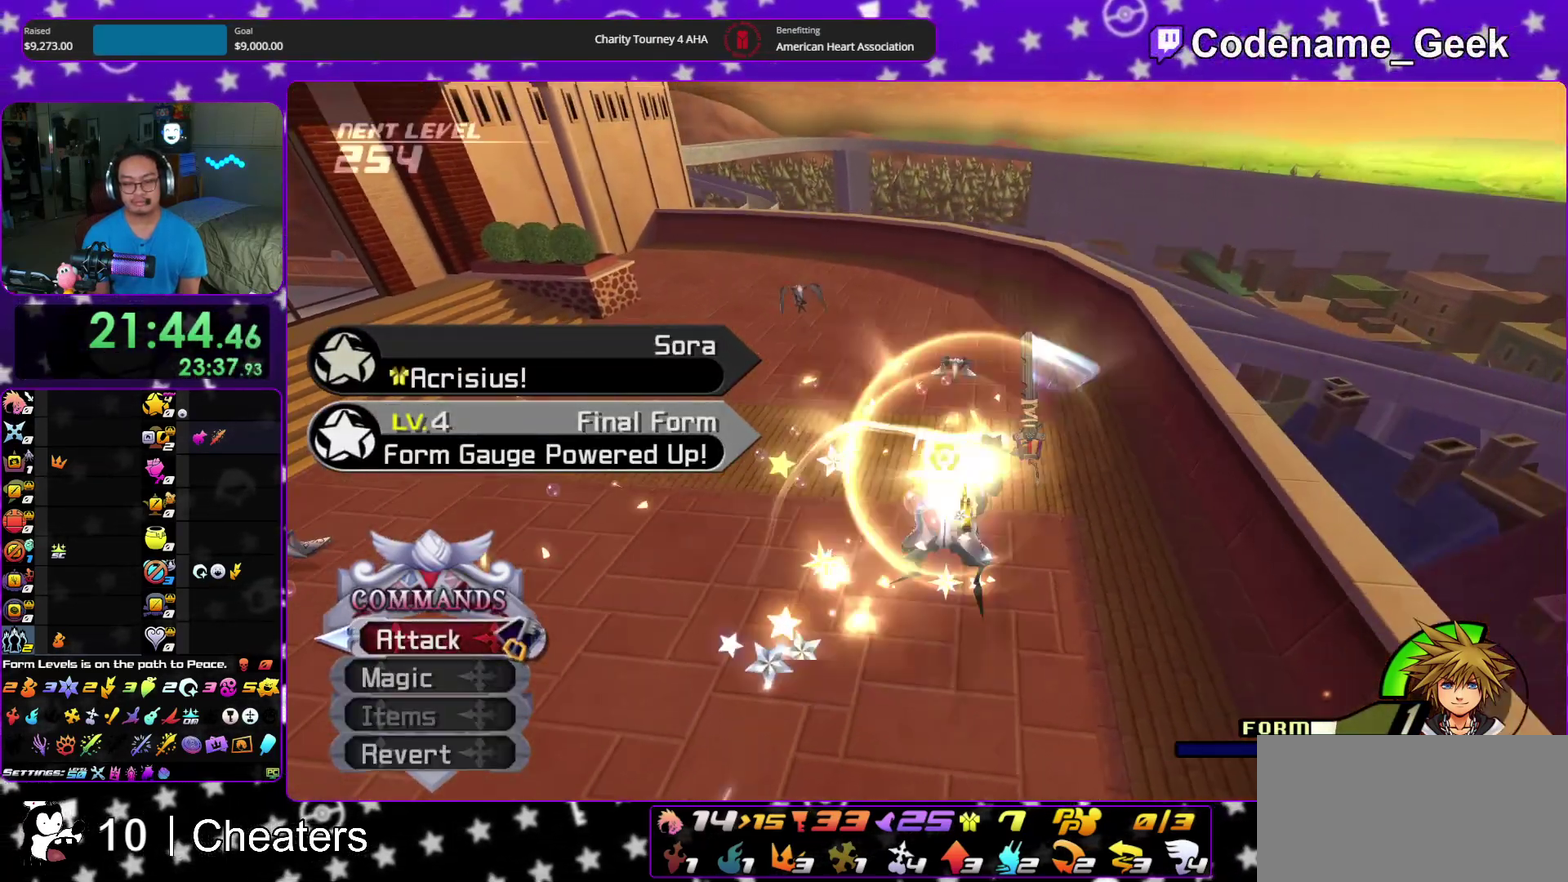
{"dt_ms": 600, "buttons": [], "left_stick": "up", "right_stick": "center"}